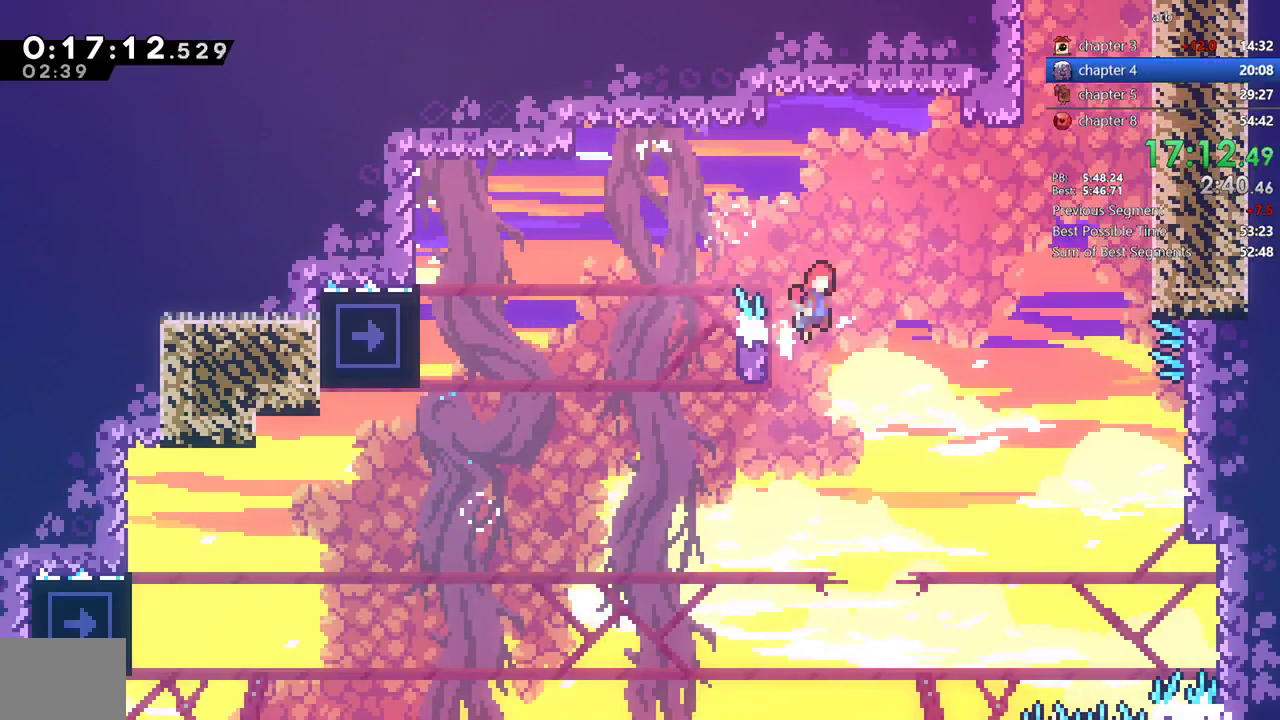
Gameplay with a controller (PlayStation layout); each line is a JSON object with the inputs held at the frame after it (dt_ms = milliseconds from this image to that frame). "events" lists button and stick changes between this image and that frame as [ms after this image, input, new state], when the widget could be followed in between. Not read: L1 L3 R1 R3.
{"dt_ms": 500, "buttons": ["DPAD_UP", "DPAD_RIGHT"], "events": [[33, "DPAD_DOWN", "up"], [133, "DPAD_UP", "down"], [267, "CROSS", "up"], [333, "SQUARE", "down"], [500, "SQUARE", "up"]]}
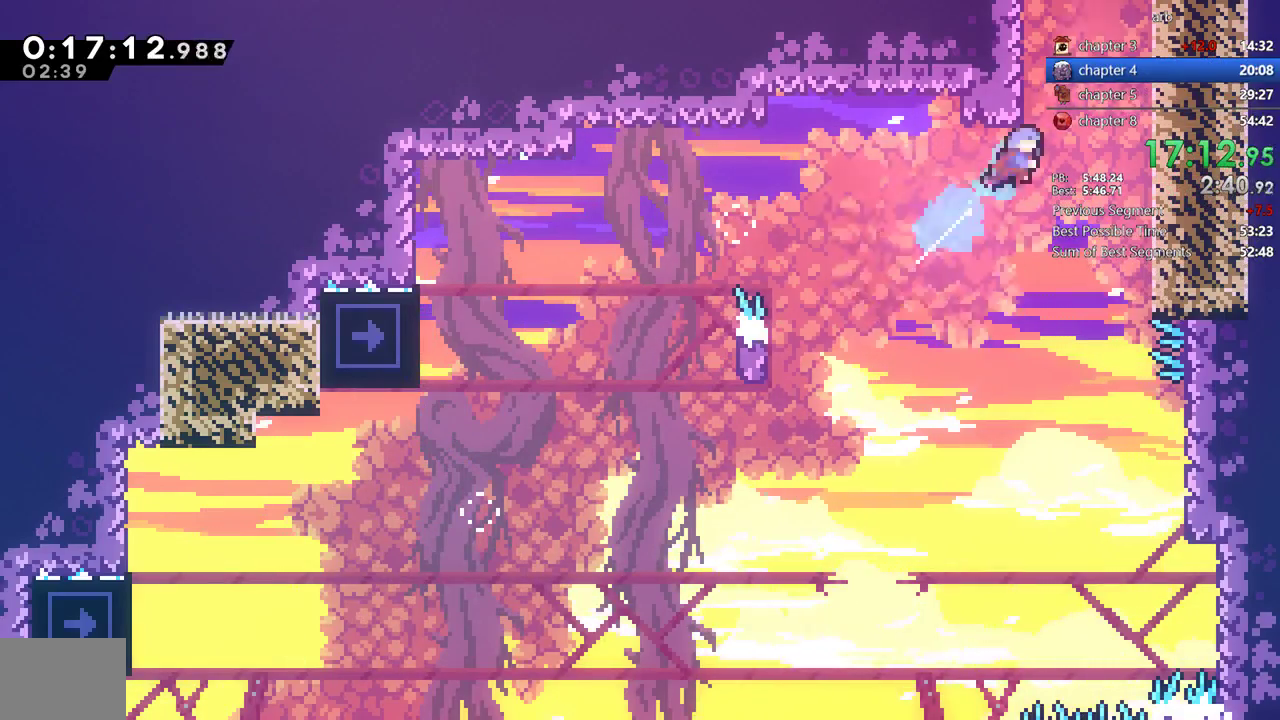
{"dt_ms": 500, "buttons": ["CROSS", "DPAD_LEFT"], "events": [[67, "CROSS", "down"], [267, "DPAD_RIGHT", "up"], [300, "DPAD_LEFT", "down"], [300, "DPAD_UP", "up"]]}
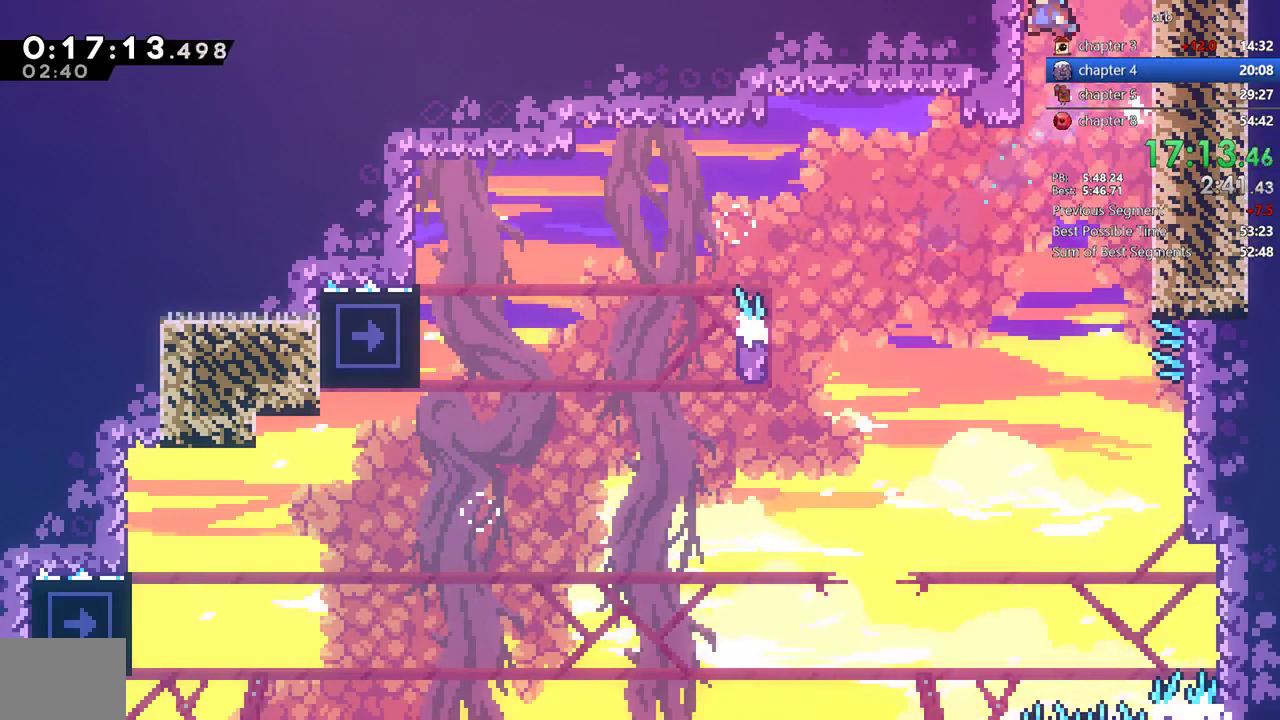
{"dt_ms": 500, "buttons": [], "events": [[67, "CROSS", "up"], [117, "CROSS", "down"], [117, "DPAD_LEFT", "up"], [267, "CROSS", "up"]]}
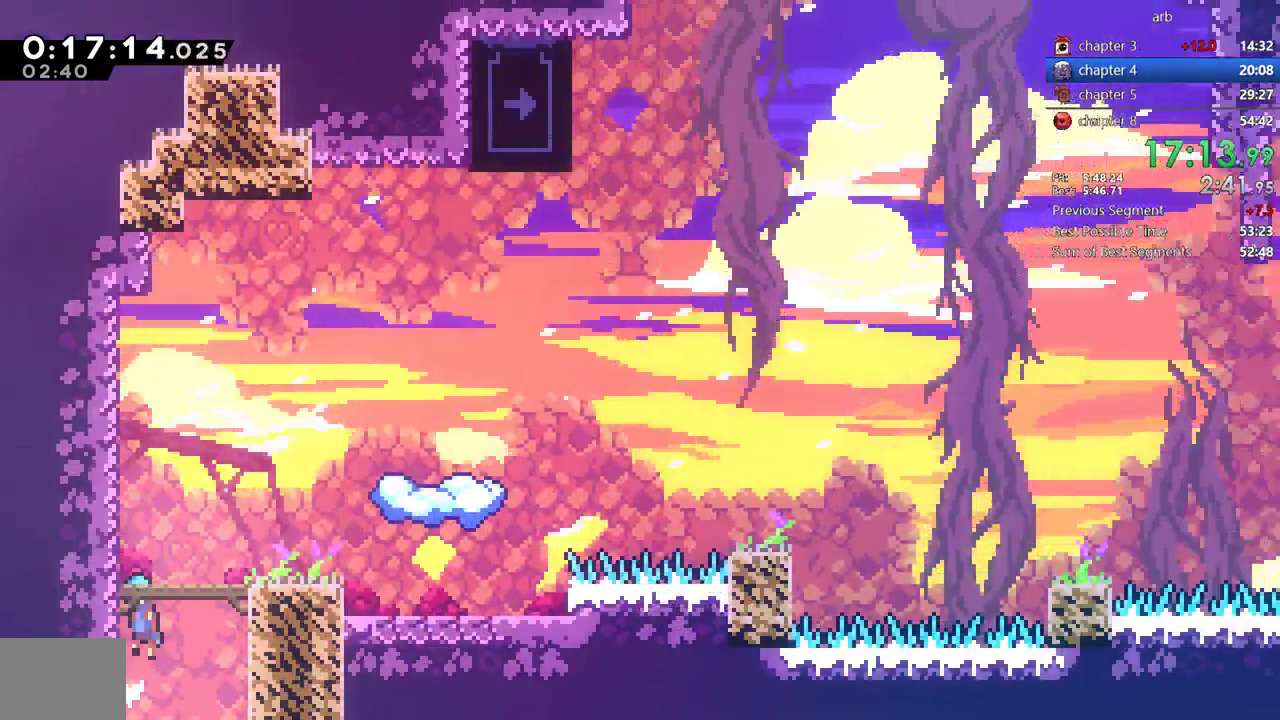
{"dt_ms": 500, "buttons": ["CROSS", "DPAD_RIGHT"], "events": [[167, "DPAD_LEFT", "down"], [333, "CROSS", "down"], [367, "DPAD_LEFT", "up"], [367, "DPAD_RIGHT", "down"]]}
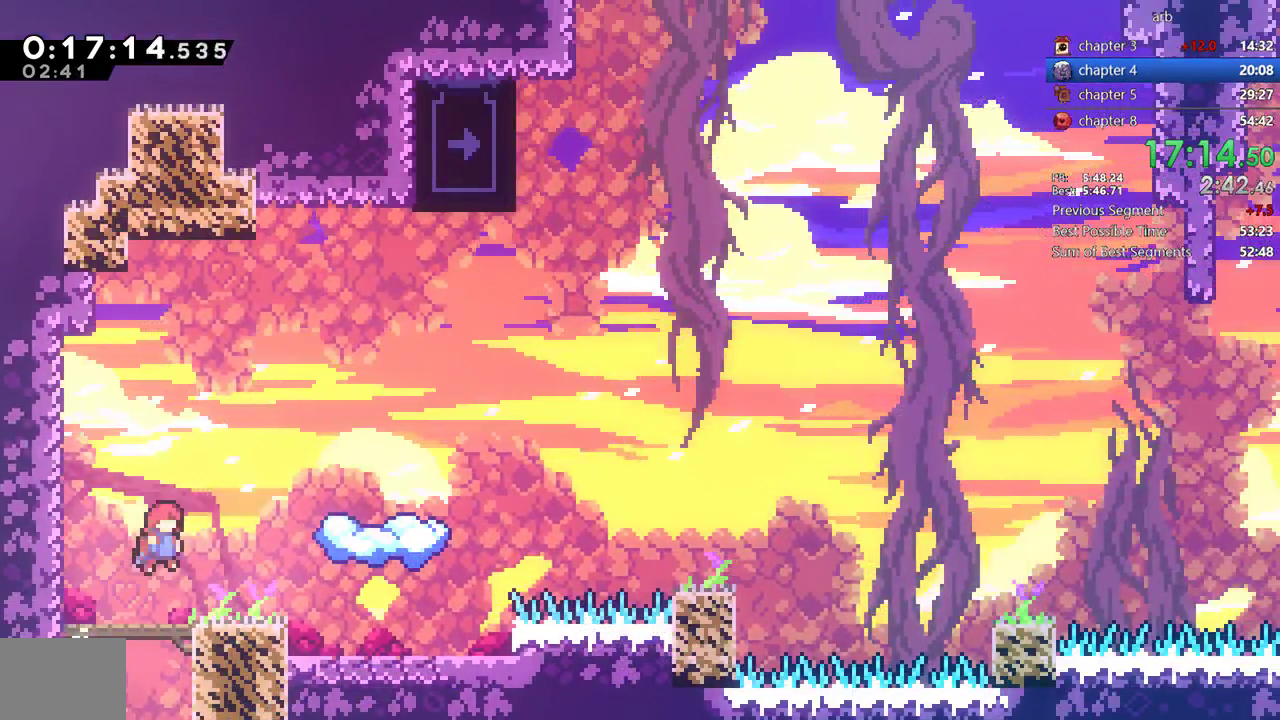
{"dt_ms": 1000, "buttons": ["DPAD_LEFT"], "events": [[67, "CROSS", "up"], [133, "SQUARE", "down"], [267, "SQUARE", "up"], [350, "CROSS", "down"], [617, "CROSS", "up"], [617, "DPAD_RIGHT", "up"], [617, "DPAD_UP", "down"], [633, "SQUARE", "down"], [767, "DPAD_LEFT", "down"], [833, "DPAD_UP", "up"], [833, "SQUARE", "up"]]}
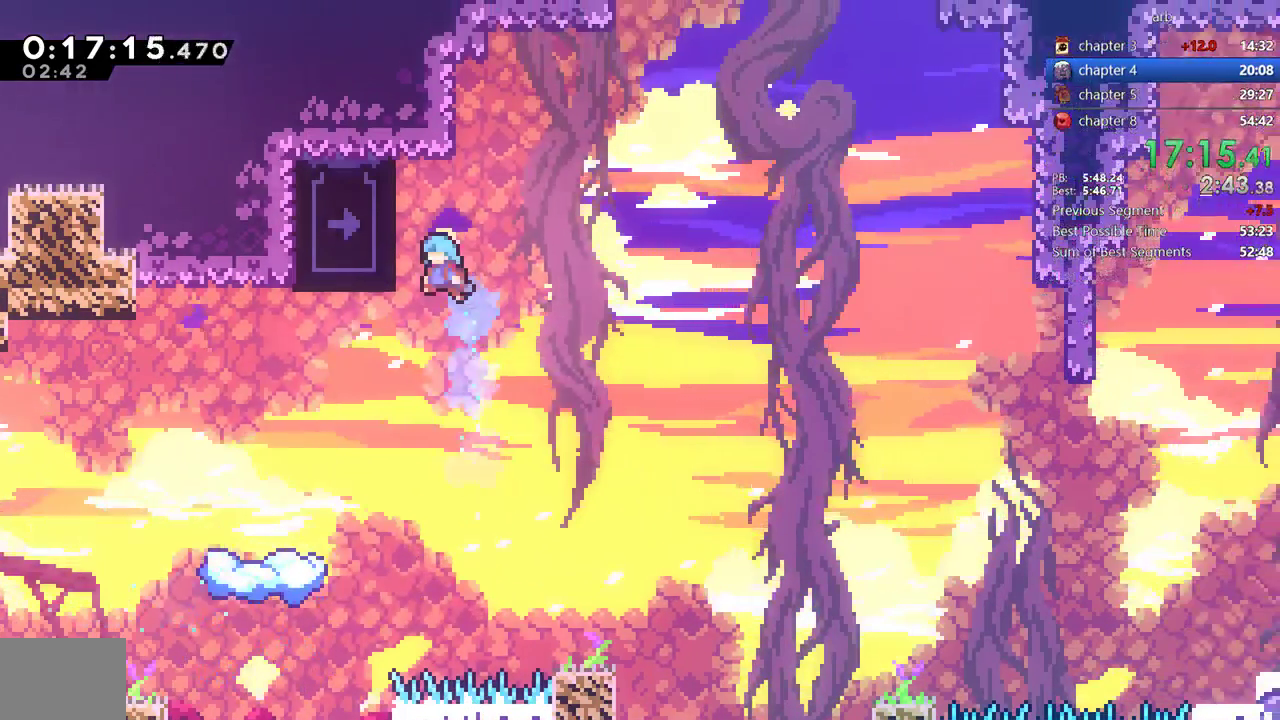
{"dt_ms": 500, "buttons": ["R2", "DPAD_UP"], "events": [[50, "DPAD_UP", "down"], [50, "R2", "down"], [100, "DPAD_LEFT", "up"]]}
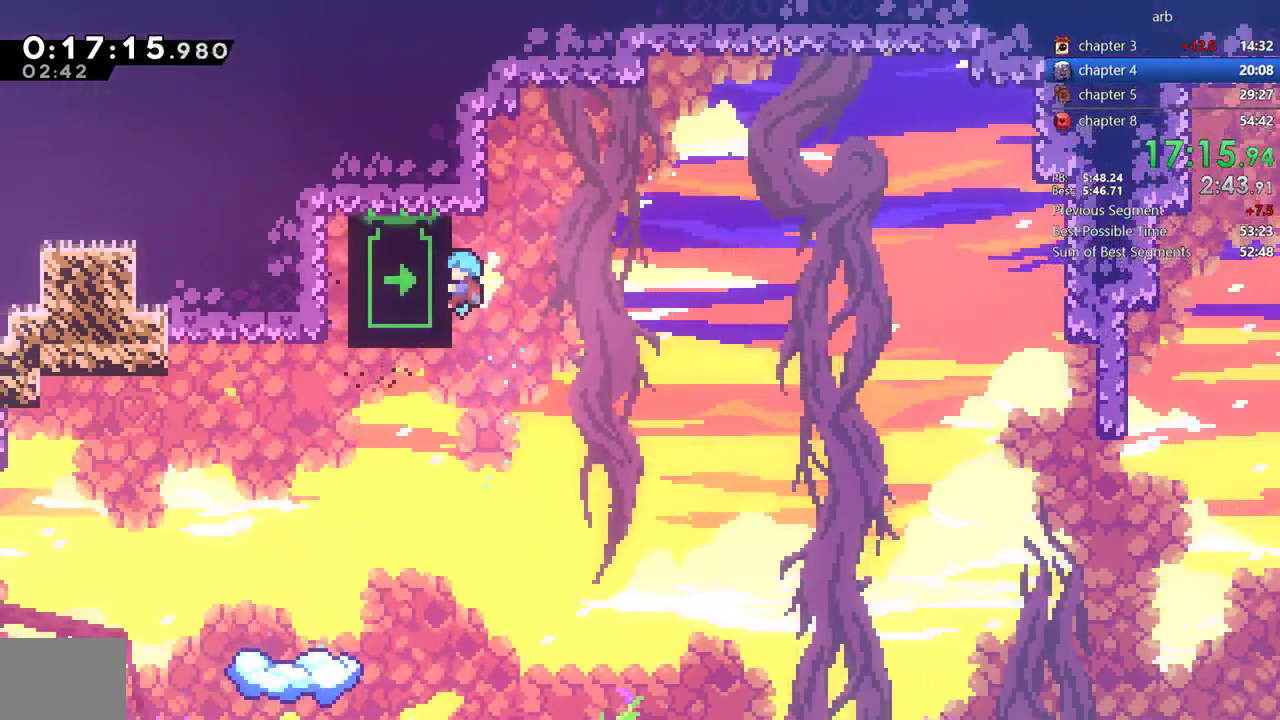
{"dt_ms": 500, "buttons": ["R2", "DPAD_UP"], "events": []}
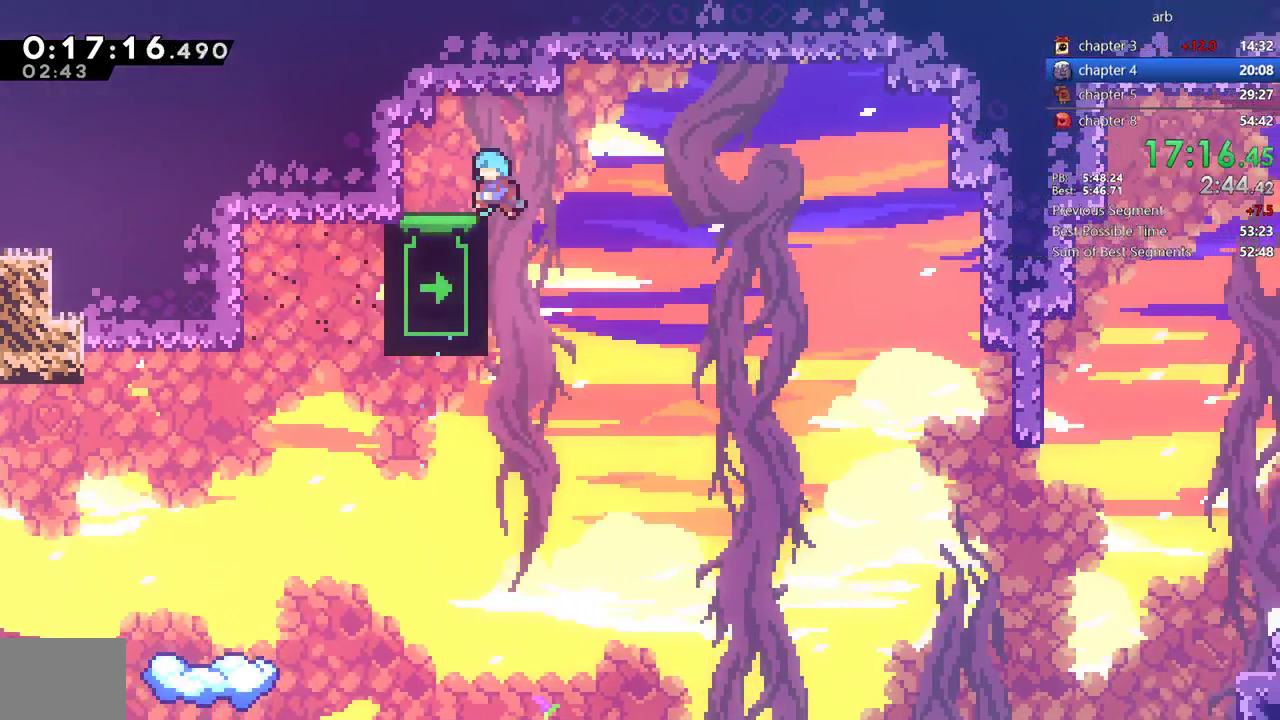
{"dt_ms": 500, "buttons": ["DPAD_DOWN"], "events": [[117, "DPAD_UP", "up"], [167, "R2", "up"], [200, "DPAD_DOWN", "down"]]}
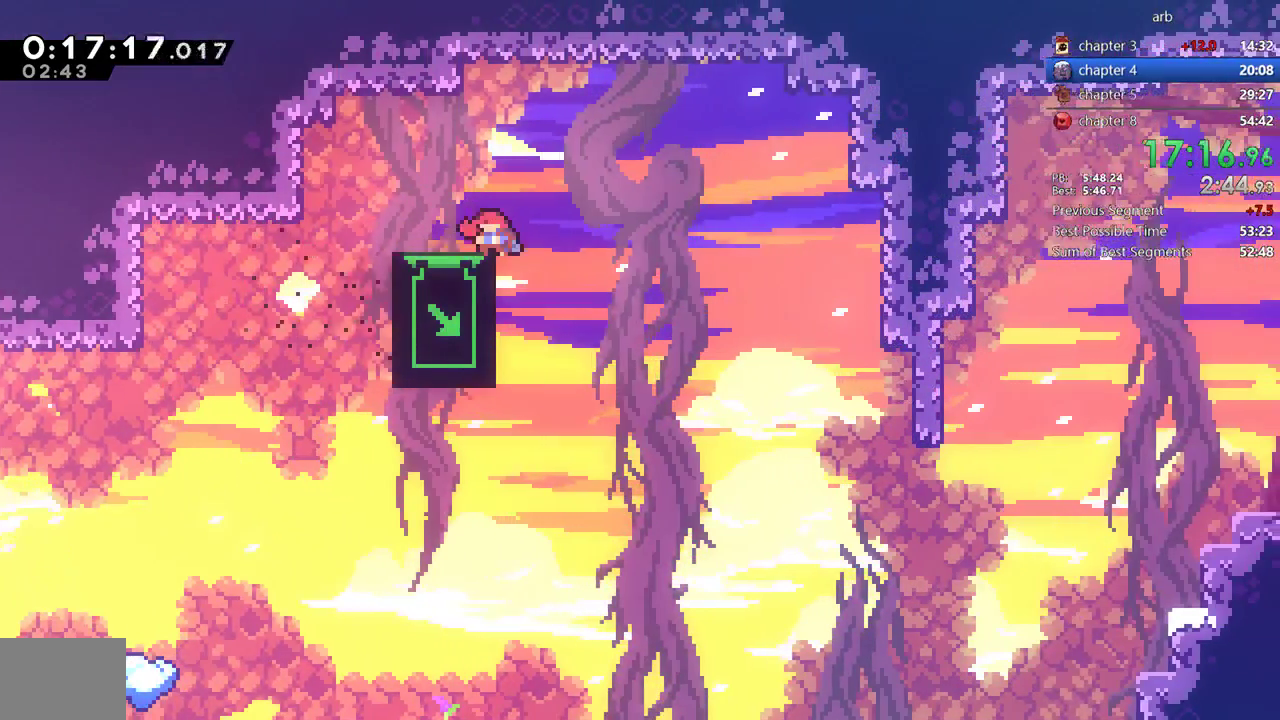
{"dt_ms": 500, "buttons": ["DPAD_DOWN"], "events": []}
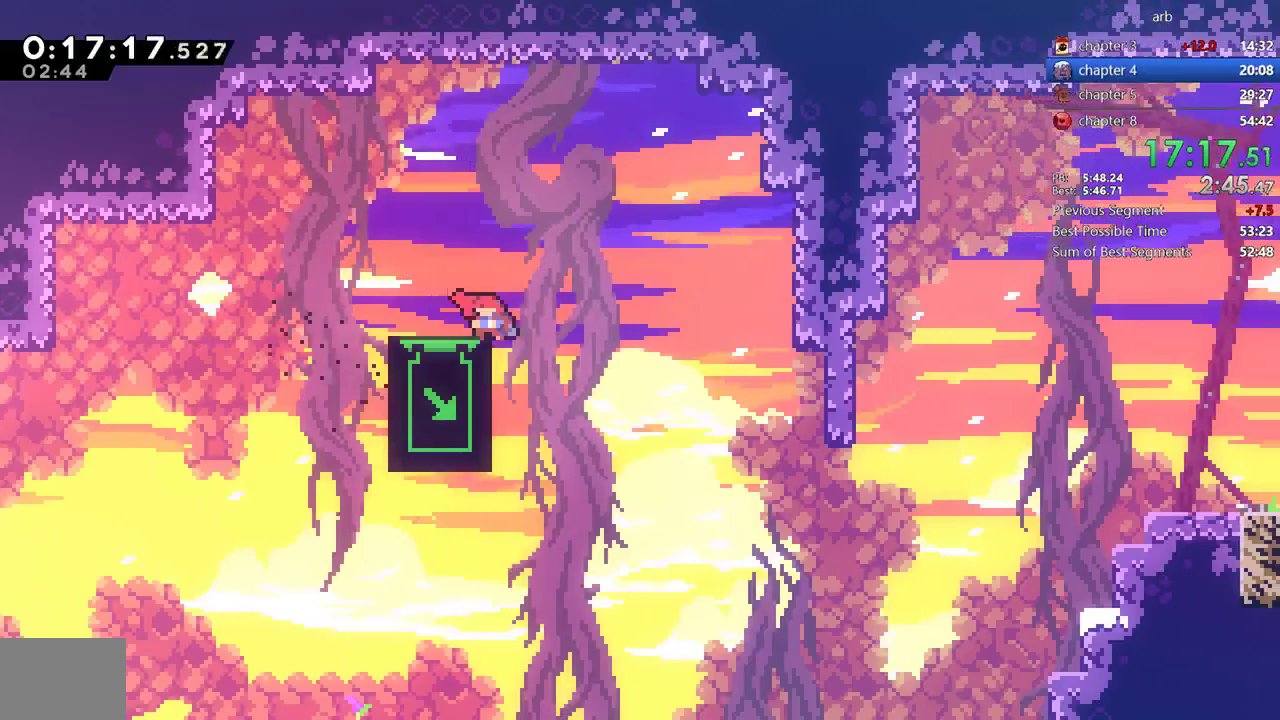
{"dt_ms": 500, "buttons": ["DPAD_DOWN"], "events": []}
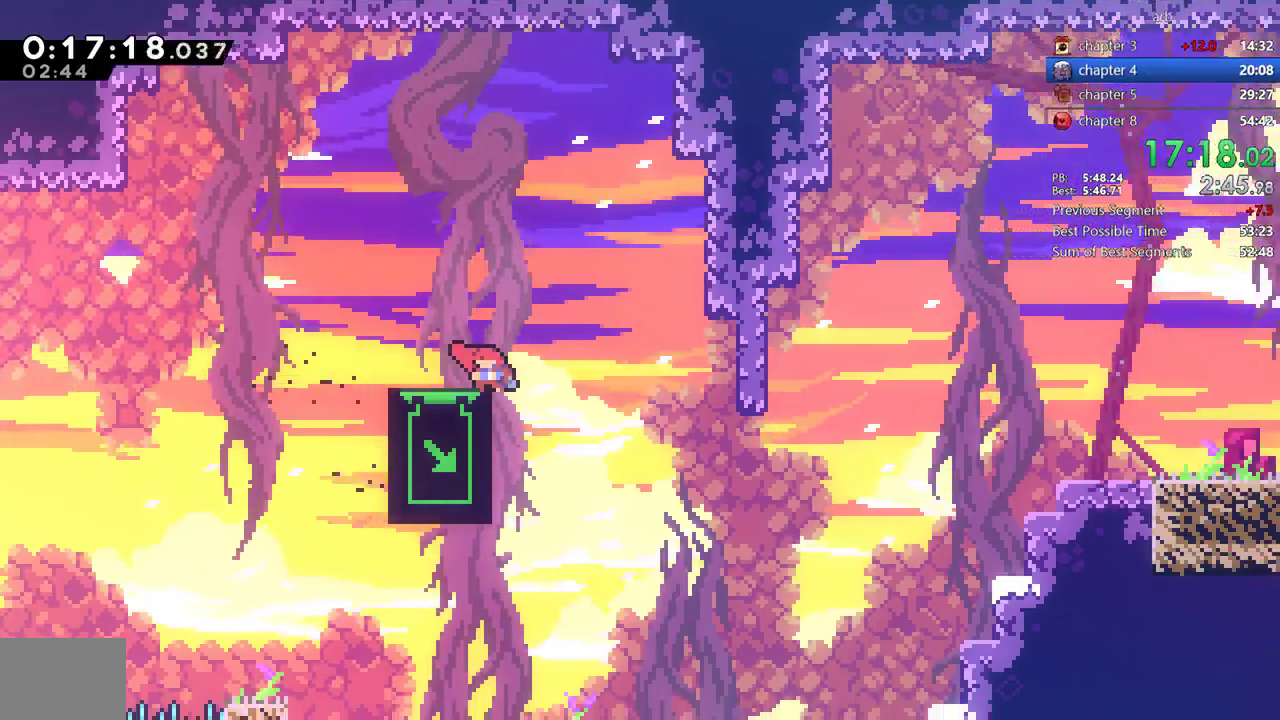
{"dt_ms": 500, "buttons": [], "events": [[500, "DPAD_DOWN", "up"]]}
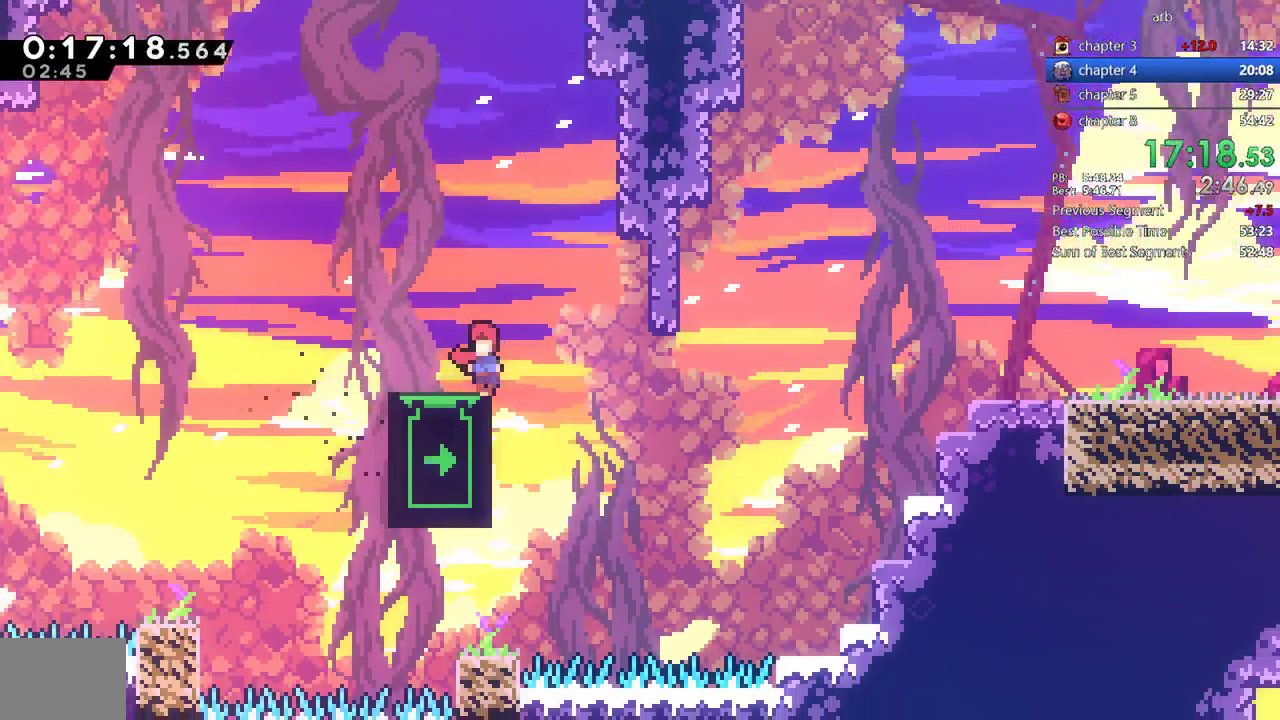
{"dt_ms": 500, "buttons": [], "events": []}
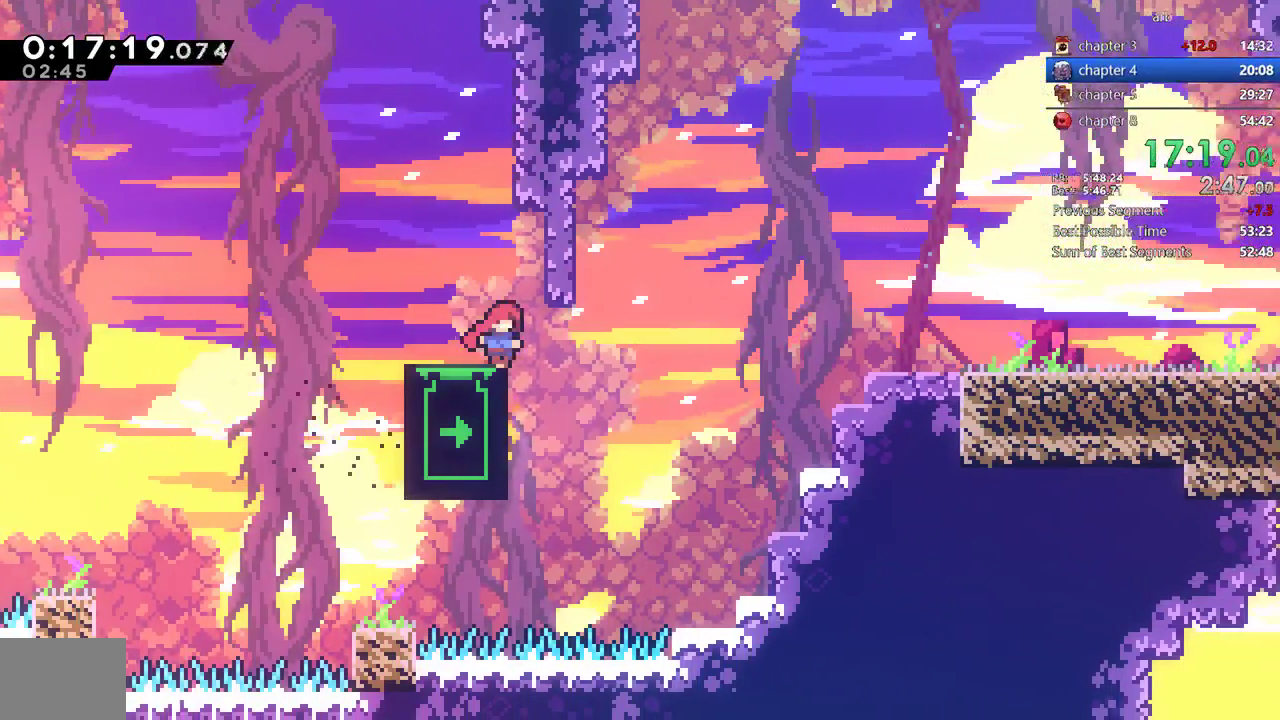
{"dt_ms": 500, "buttons": ["DPAD_UP"], "events": [[467, "DPAD_UP", "down"]]}
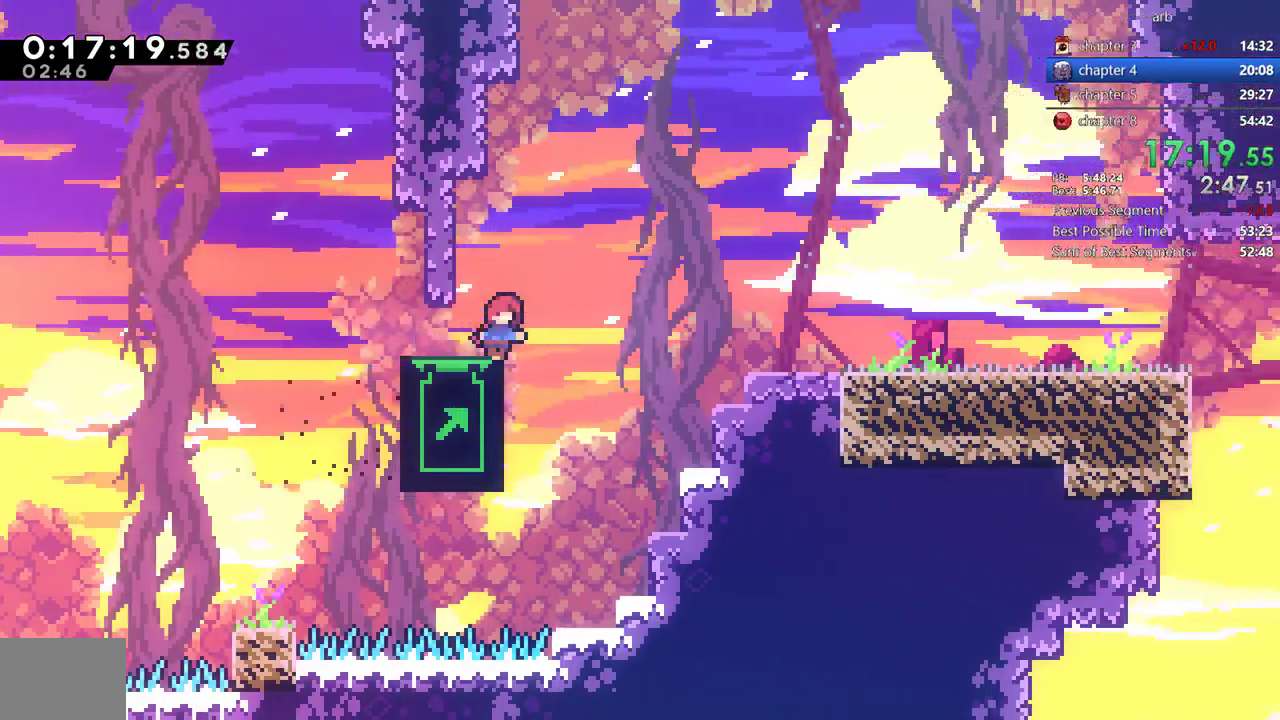
{"dt_ms": 500, "buttons": ["DPAD_UP"], "events": []}
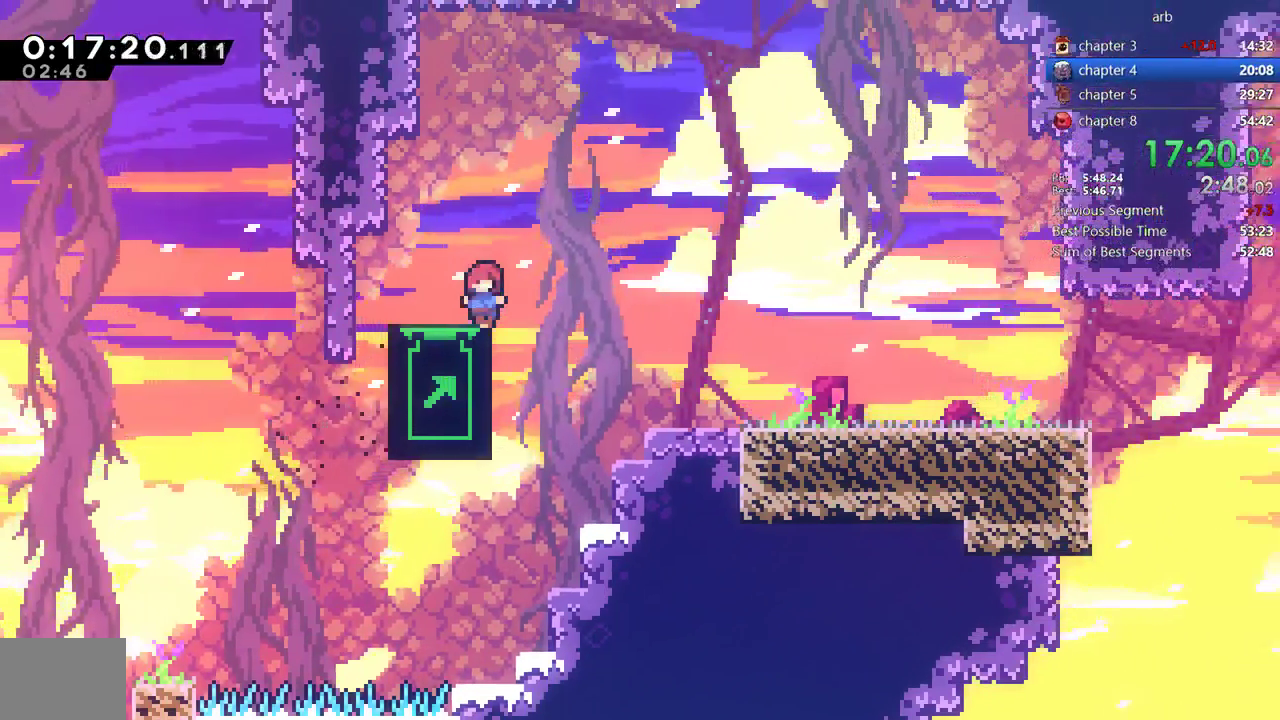
{"dt_ms": 500, "buttons": [], "events": [[67, "DPAD_UP", "up"], [333, "DPAD_UP", "down"], [433, "DPAD_UP", "up"]]}
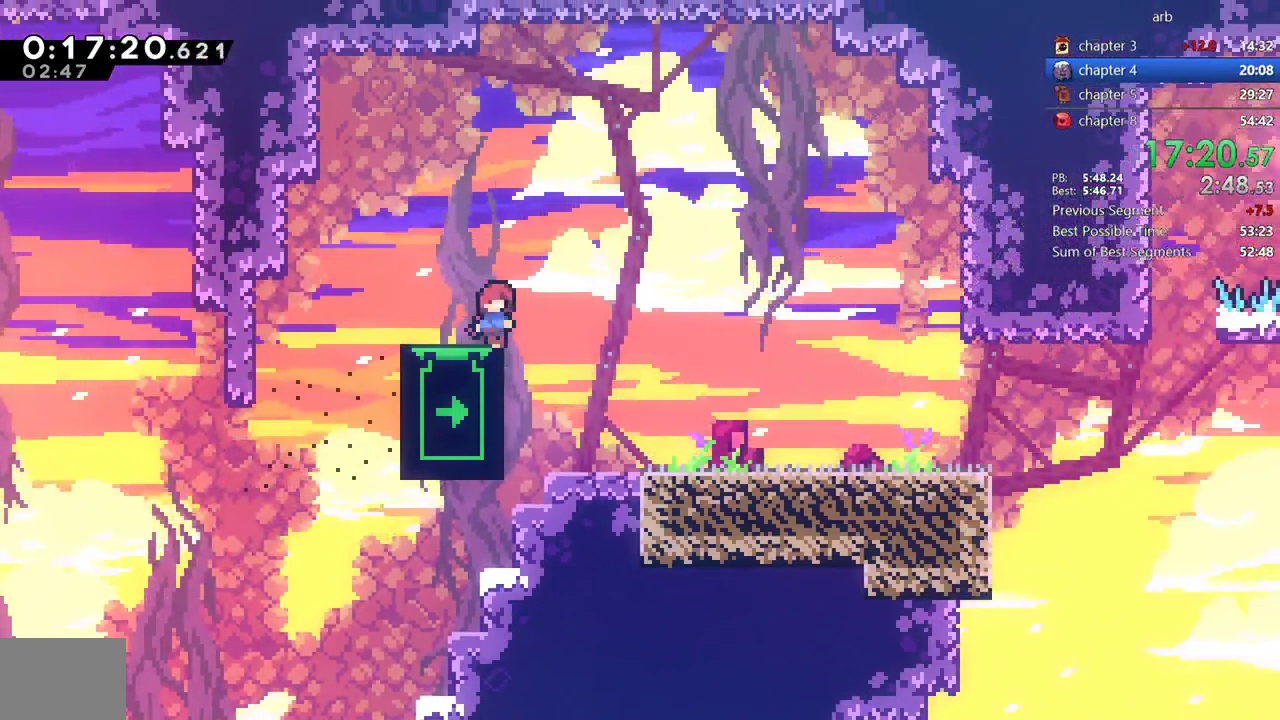
{"dt_ms": 500, "buttons": ["DPAD_RIGHT"], "events": [[33, "DPAD_RIGHT", "down"]]}
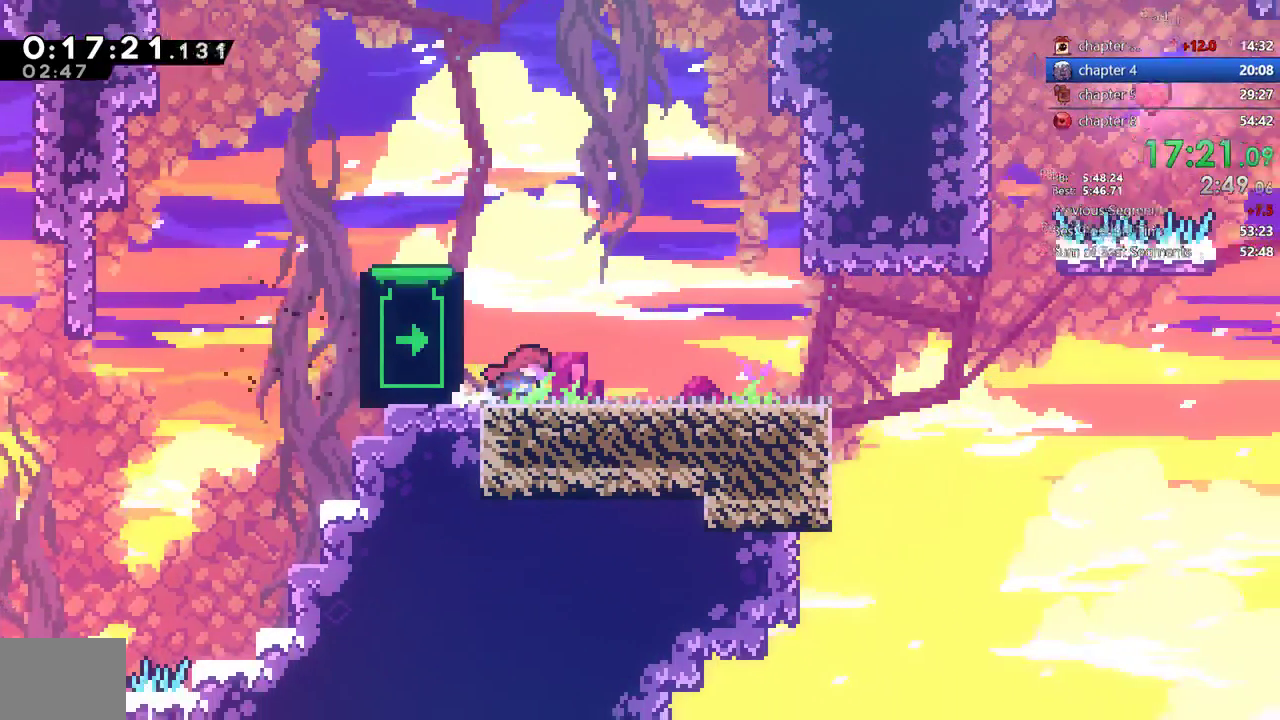
{"dt_ms": 500, "buttons": ["SQUARE", "DPAD_RIGHT"], "events": [[467, "SQUARE", "down"]]}